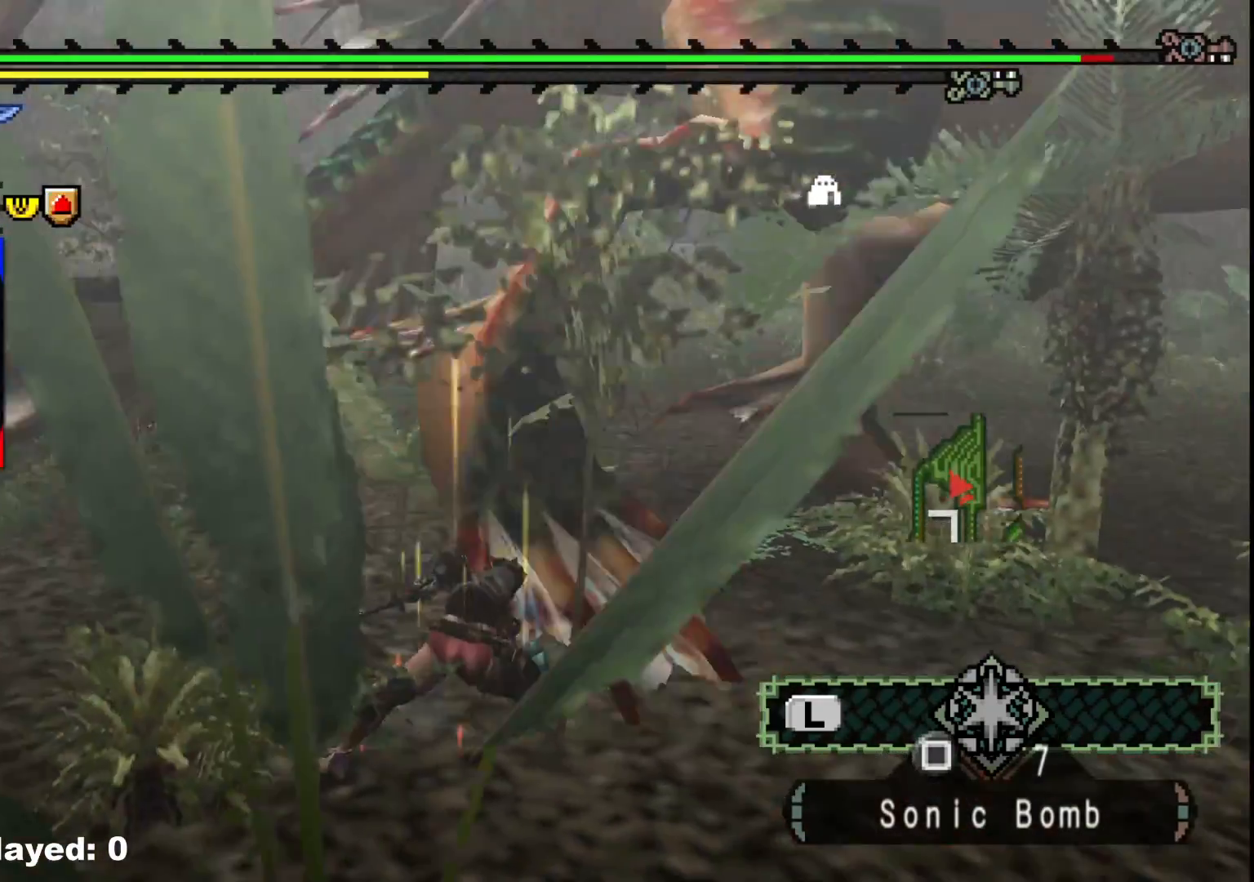
Gameplay with a controller (Xbox layout); each line is a JSON object with the inputs held at the frame after it. "events" lists button and stick changes between this image and that frame as [ms after this image, input, new state], when the widget could be followed in between. Not read: L2 L3 R3.
{"buttons": [], "left_stick": "up-right", "right_stick": "center", "events": [[333, "right_stick", "left"], [450, "right_stick", "center"]]}
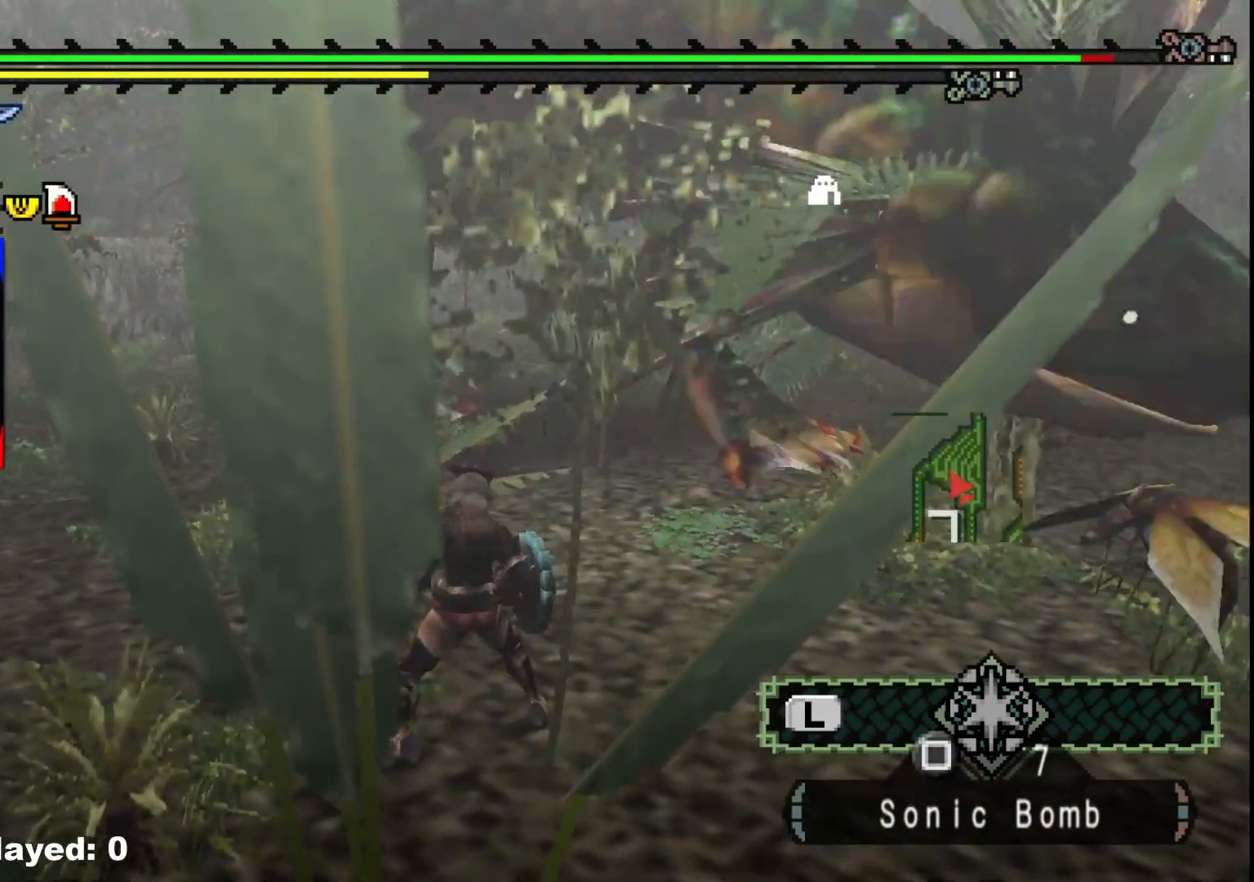
{"buttons": [], "left_stick": "up-right", "right_stick": "center", "events": [[333, "right_stick", "left"], [483, "right_stick", "center"]]}
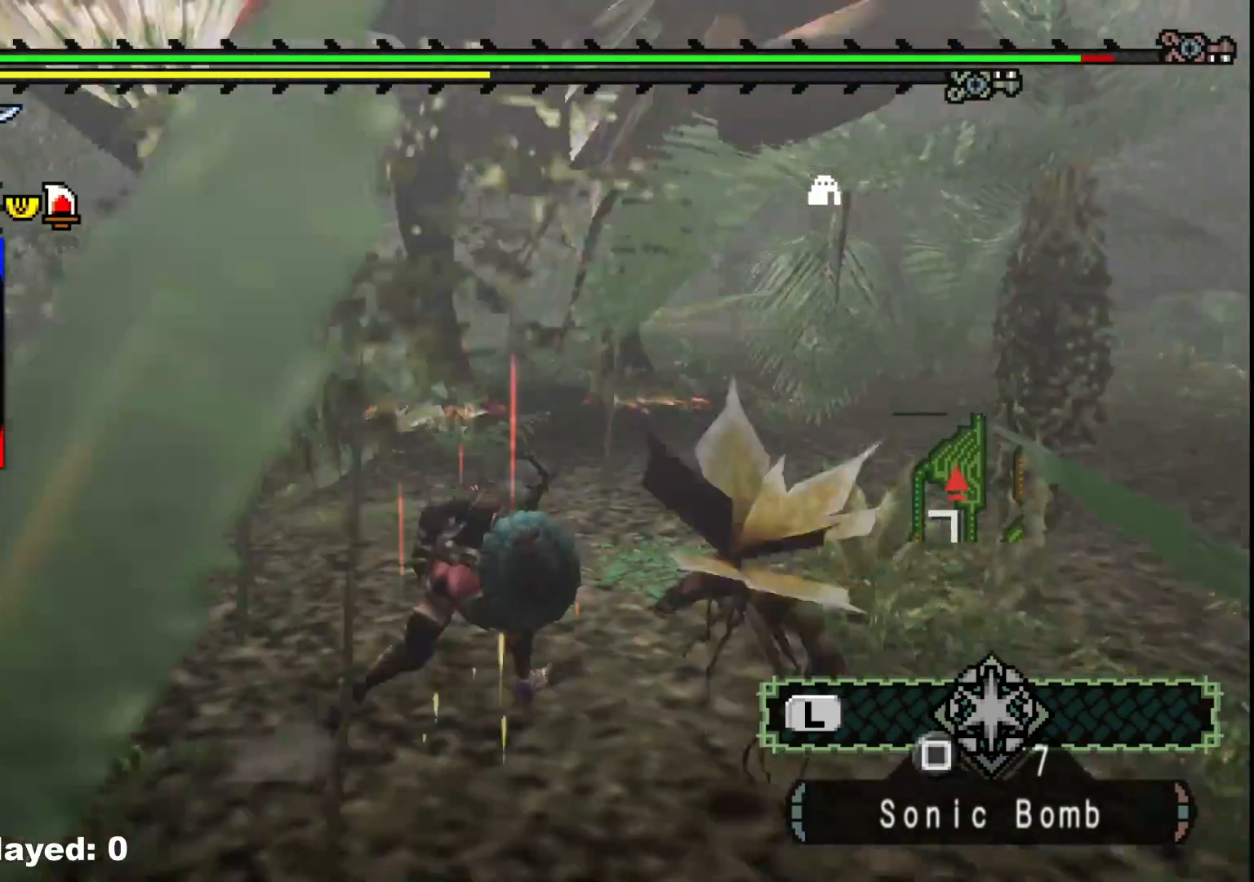
{"buttons": [], "left_stick": "up-right", "right_stick": "center", "events": []}
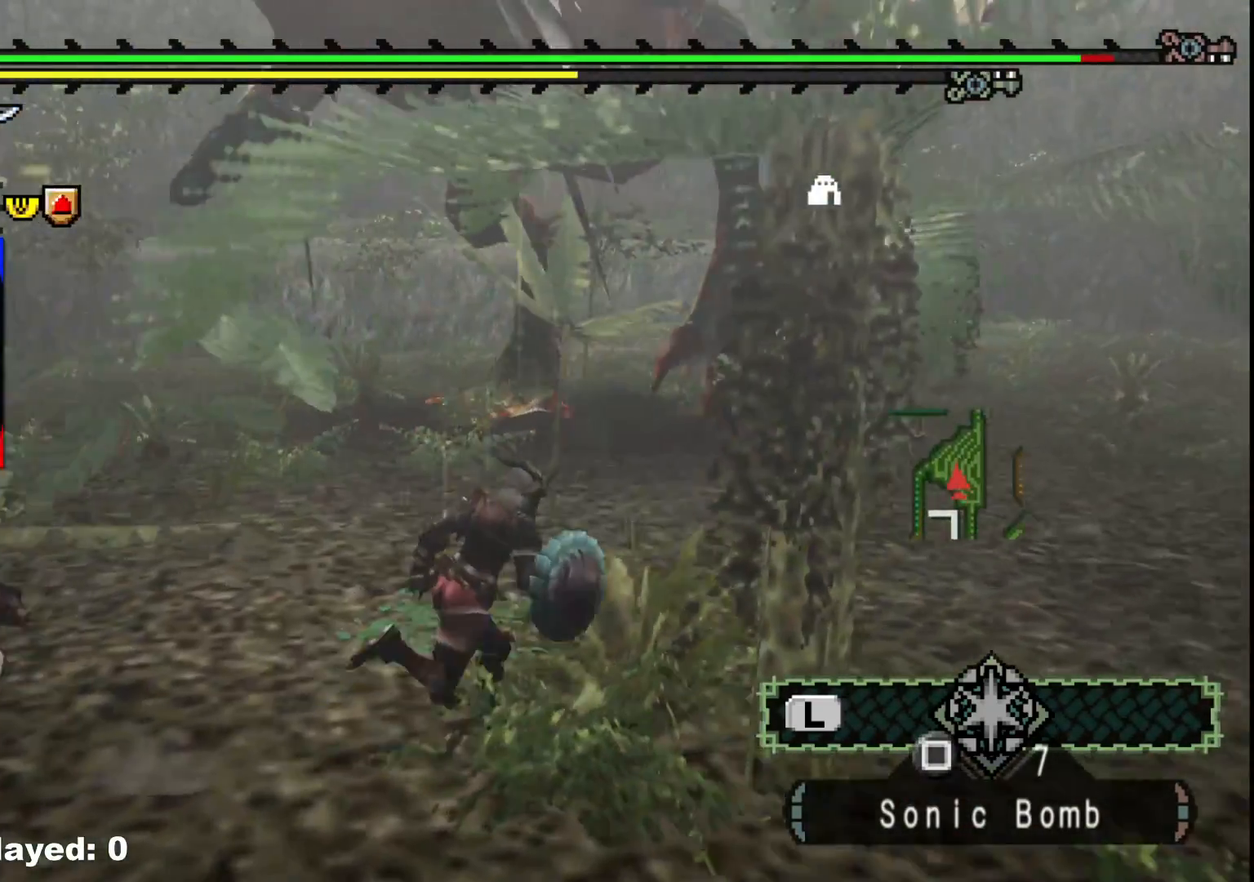
{"buttons": [], "left_stick": "right", "right_stick": "center", "events": [[50, "left_stick", "right"], [233, "right_stick", "left"], [433, "right_stick", "center"]]}
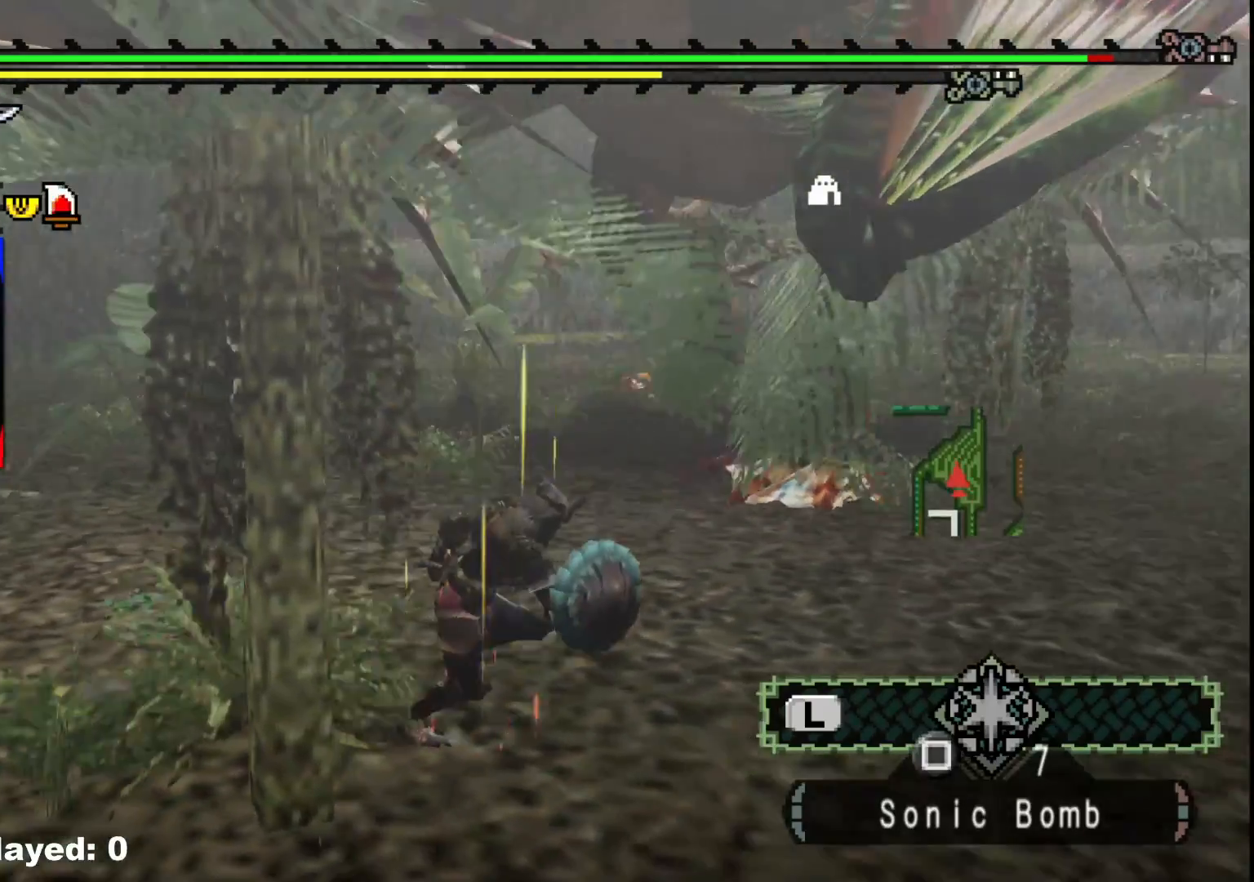
{"buttons": [], "left_stick": "right", "right_stick": "left", "events": [[433, "right_stick", "left"]]}
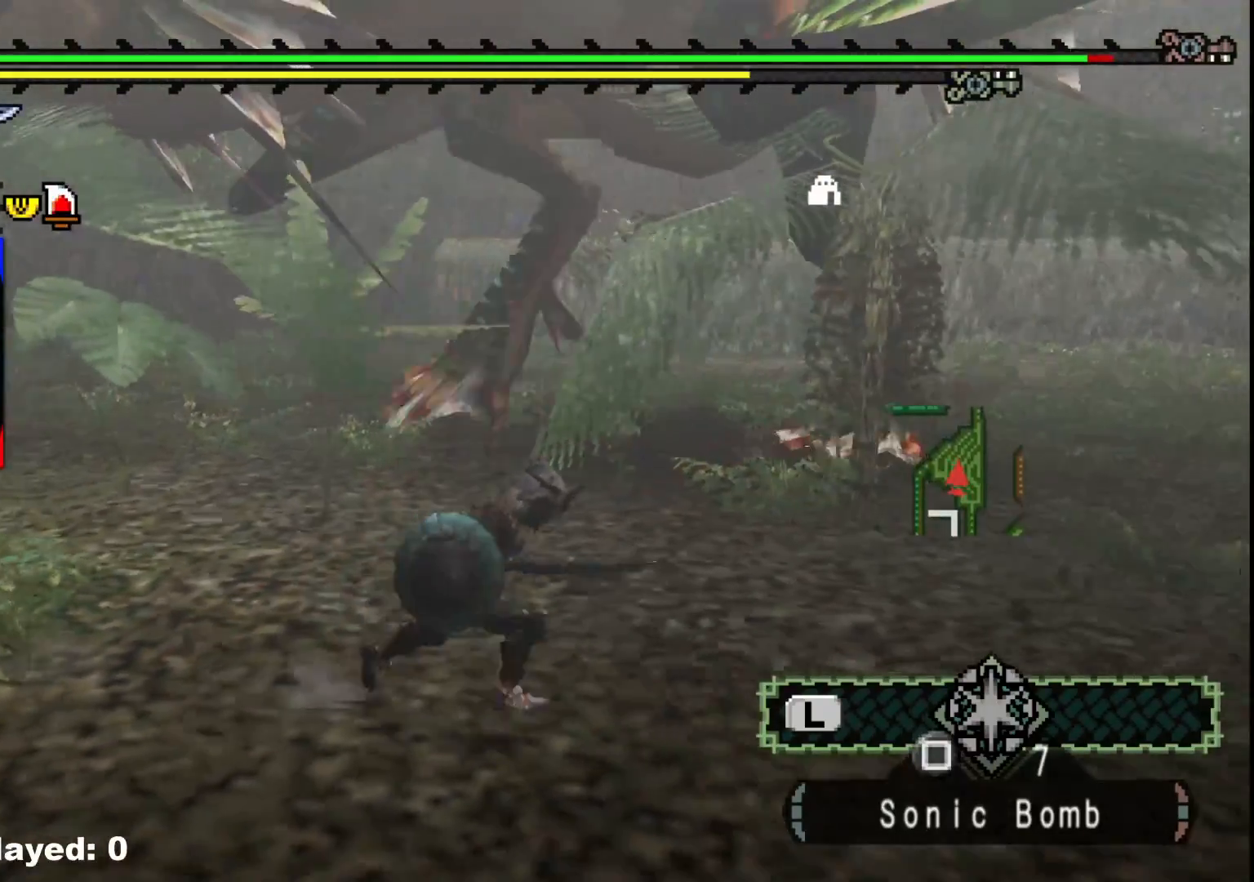
{"buttons": [], "left_stick": "right", "right_stick": "center", "events": [[67, "right_stick", "center"]]}
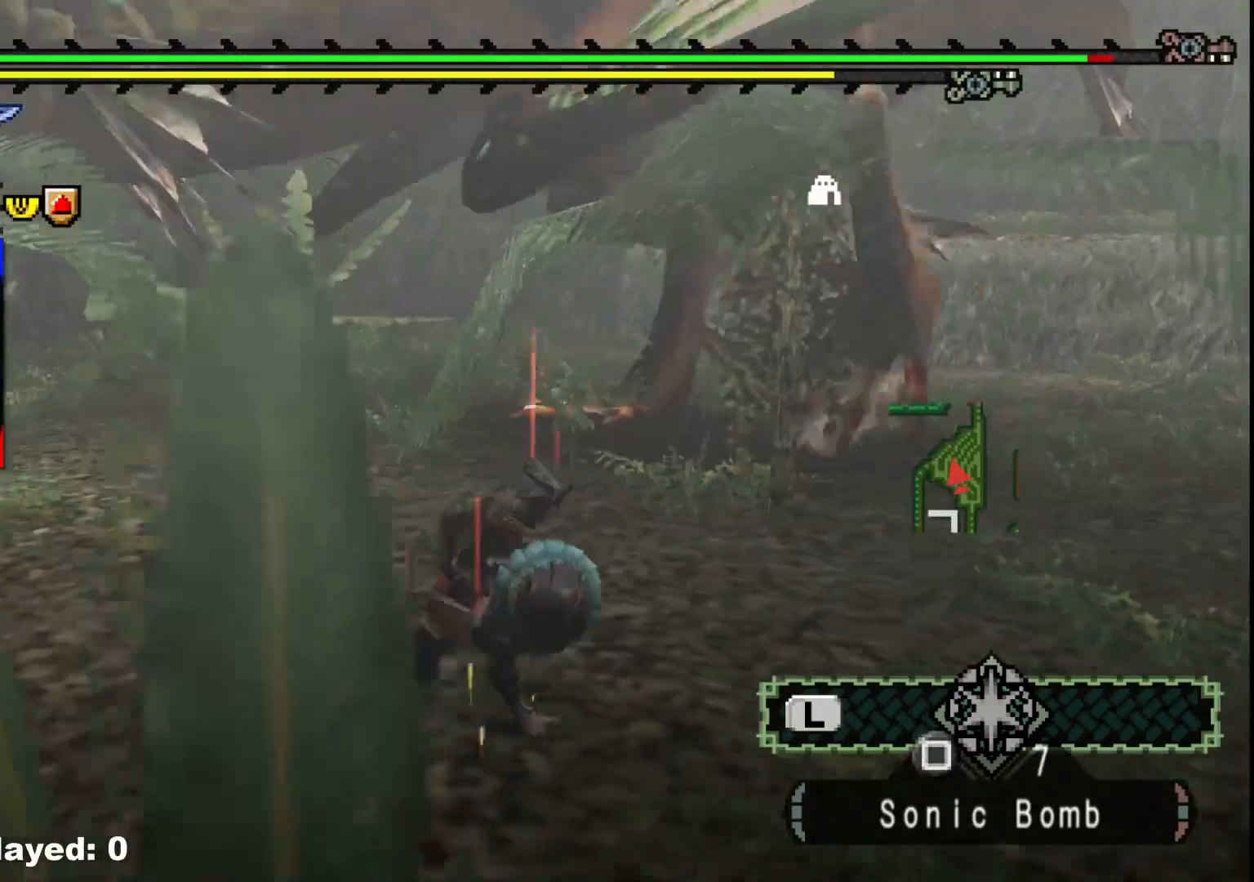
{"buttons": [], "left_stick": "right", "right_stick": "center", "events": [[67, "right_stick", "left"], [167, "right_stick", "center"]]}
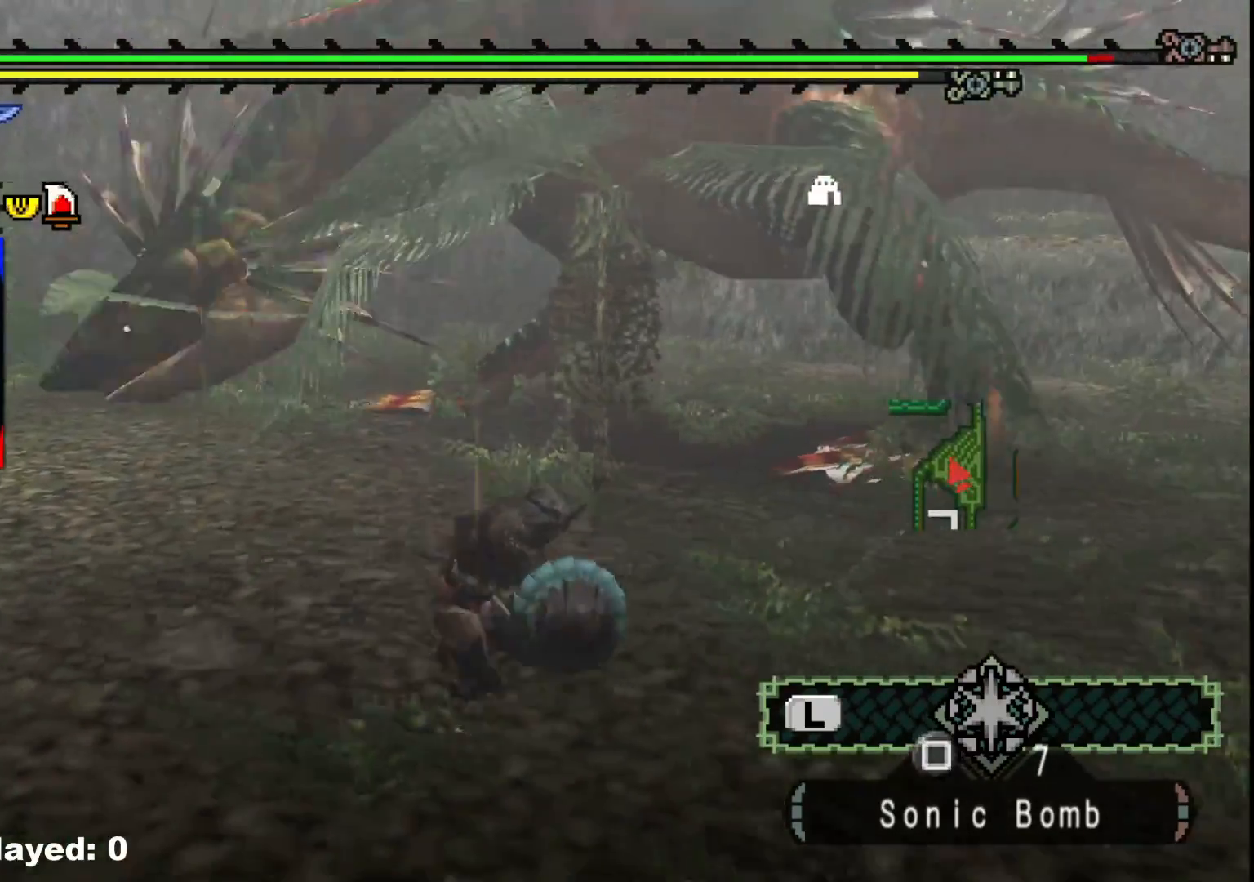
{"buttons": [], "left_stick": "up-right", "right_stick": "center", "events": [[167, "left_stick", "up-right"]]}
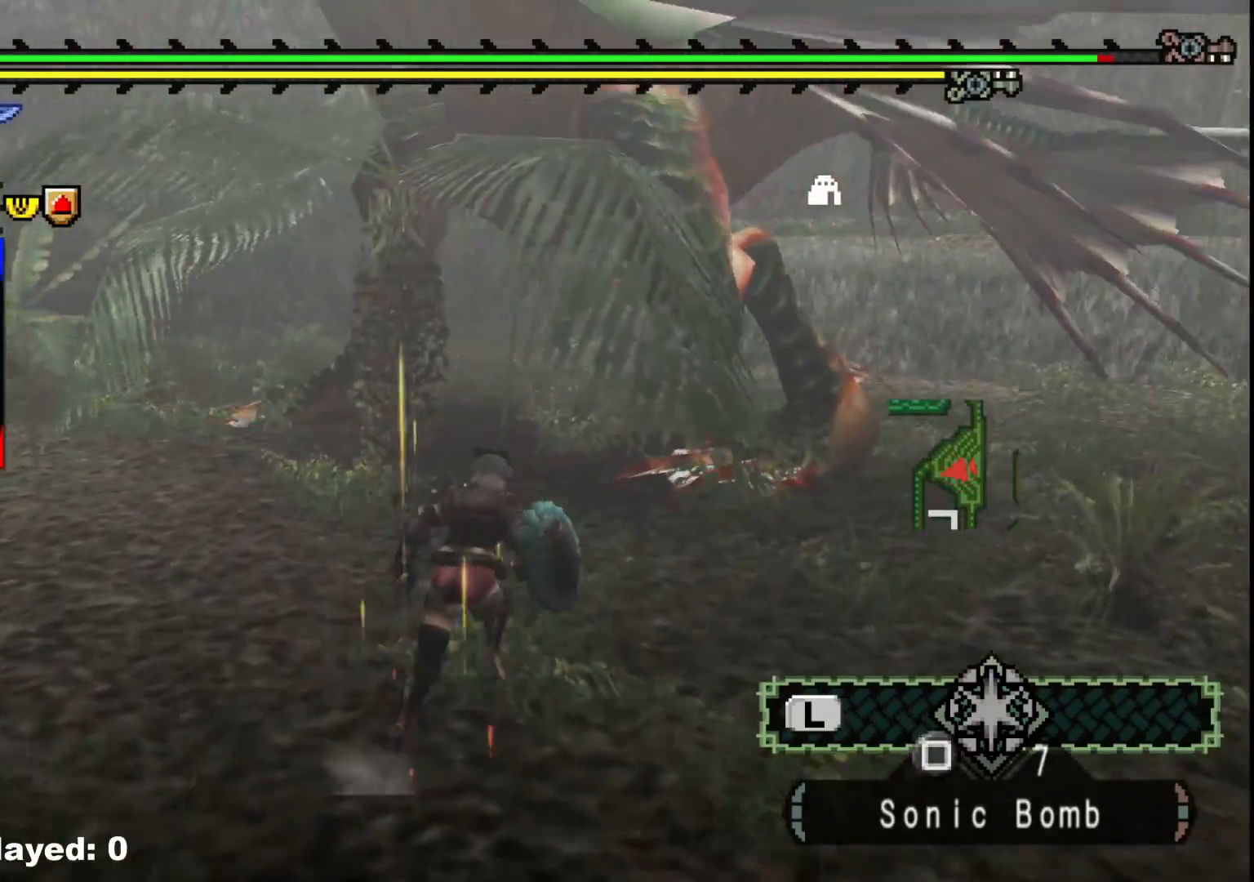
{"buttons": ["Y"], "left_stick": "up-right", "right_stick": "center"}
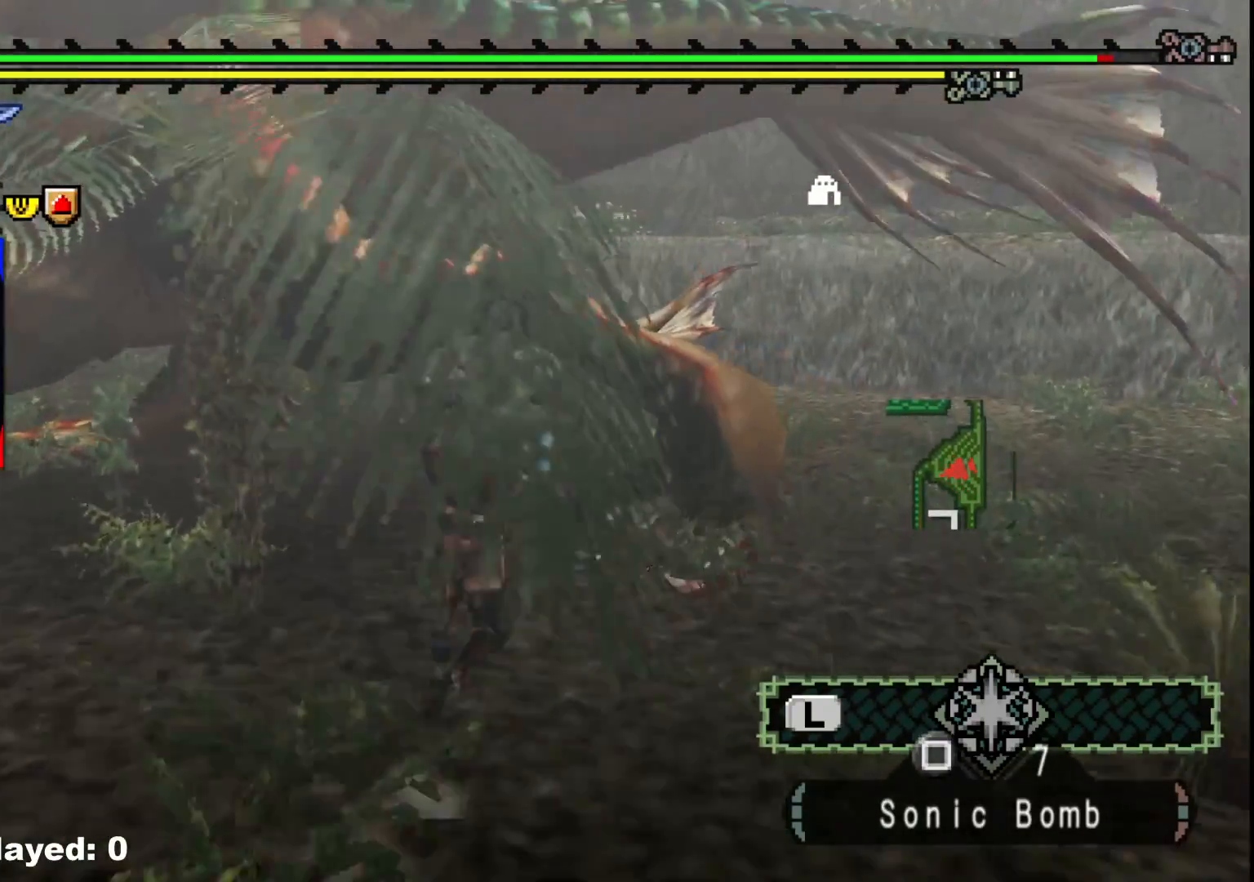
{"buttons": ["Y"], "left_stick": "down-right", "right_stick": "center", "events": [[67, "left_stick", "center"], [100, "Y", "up"], [167, "Y", "down"], [233, "left_stick", "down-left"], [267, "Y", "up"], [317, "Y", "down"], [433, "Y", "up"], [483, "Y", "down"], [483, "left_stick", "down-right"]]}
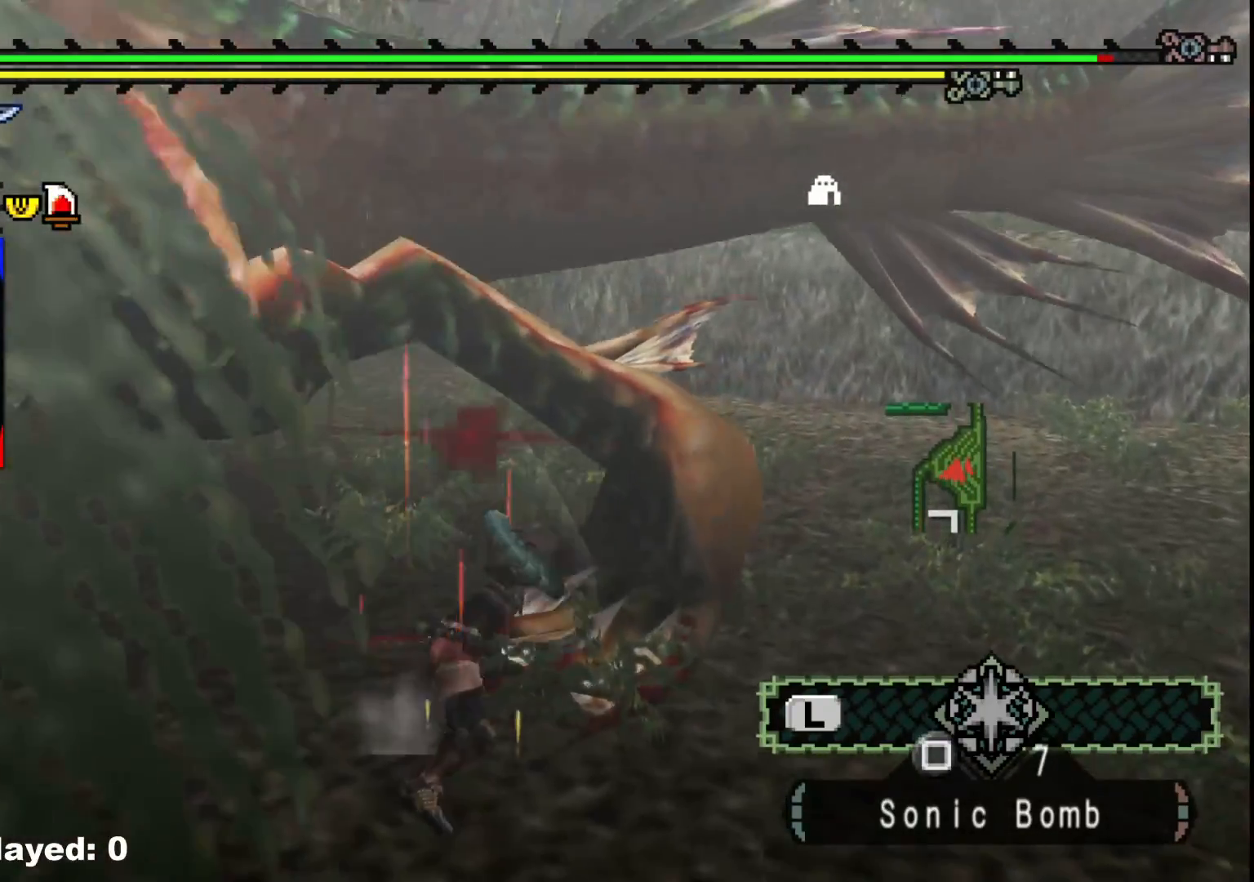
{"buttons": [], "left_stick": "down-right", "right_stick": "center", "events": [[100, "Y", "up"], [150, "Y", "down"], [250, "Y", "up"], [317, "Y", "down"], [417, "Y", "up"]]}
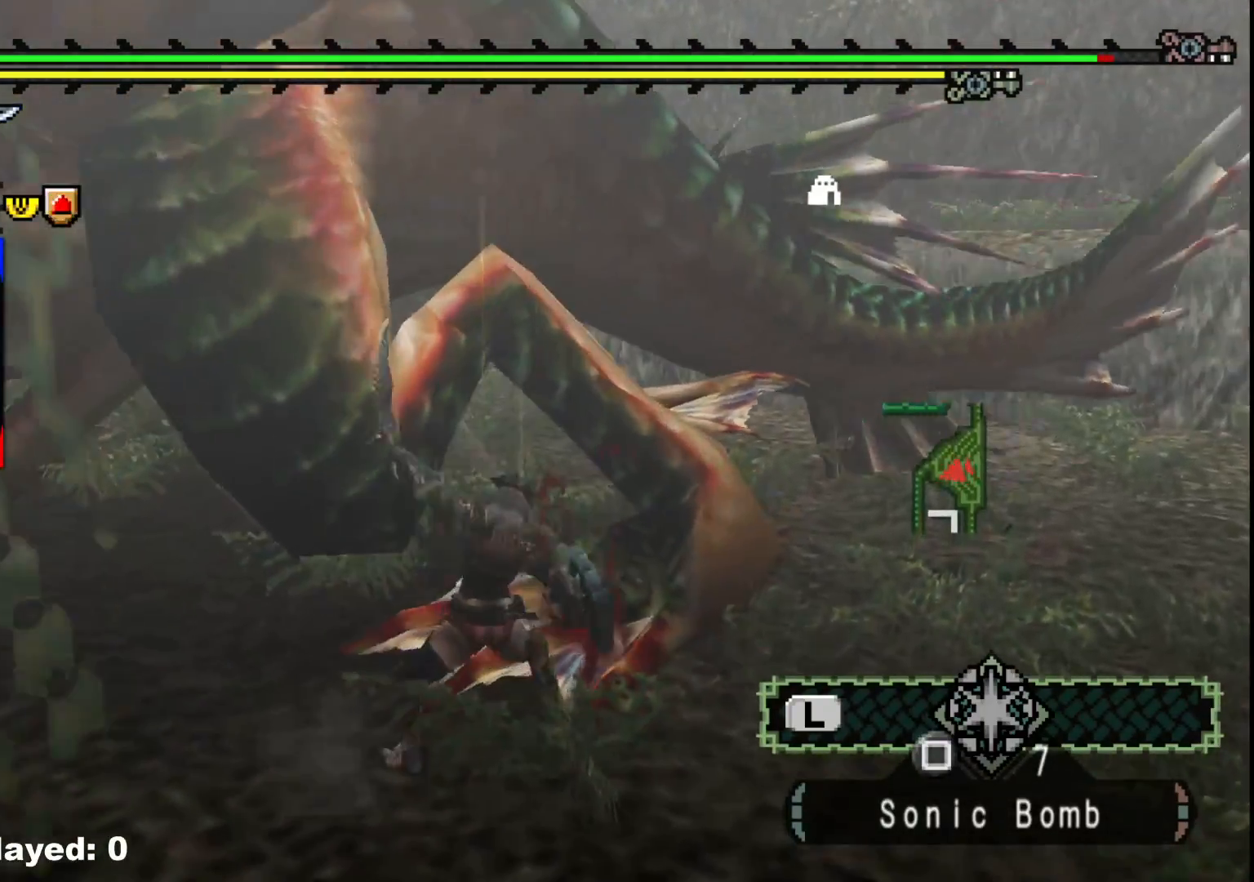
{"buttons": ["B"], "left_stick": "down-right", "right_stick": "center", "events": [[117, "B", "down"], [200, "B", "up"], [283, "B", "down"], [383, "B", "up"], [433, "B", "down"]]}
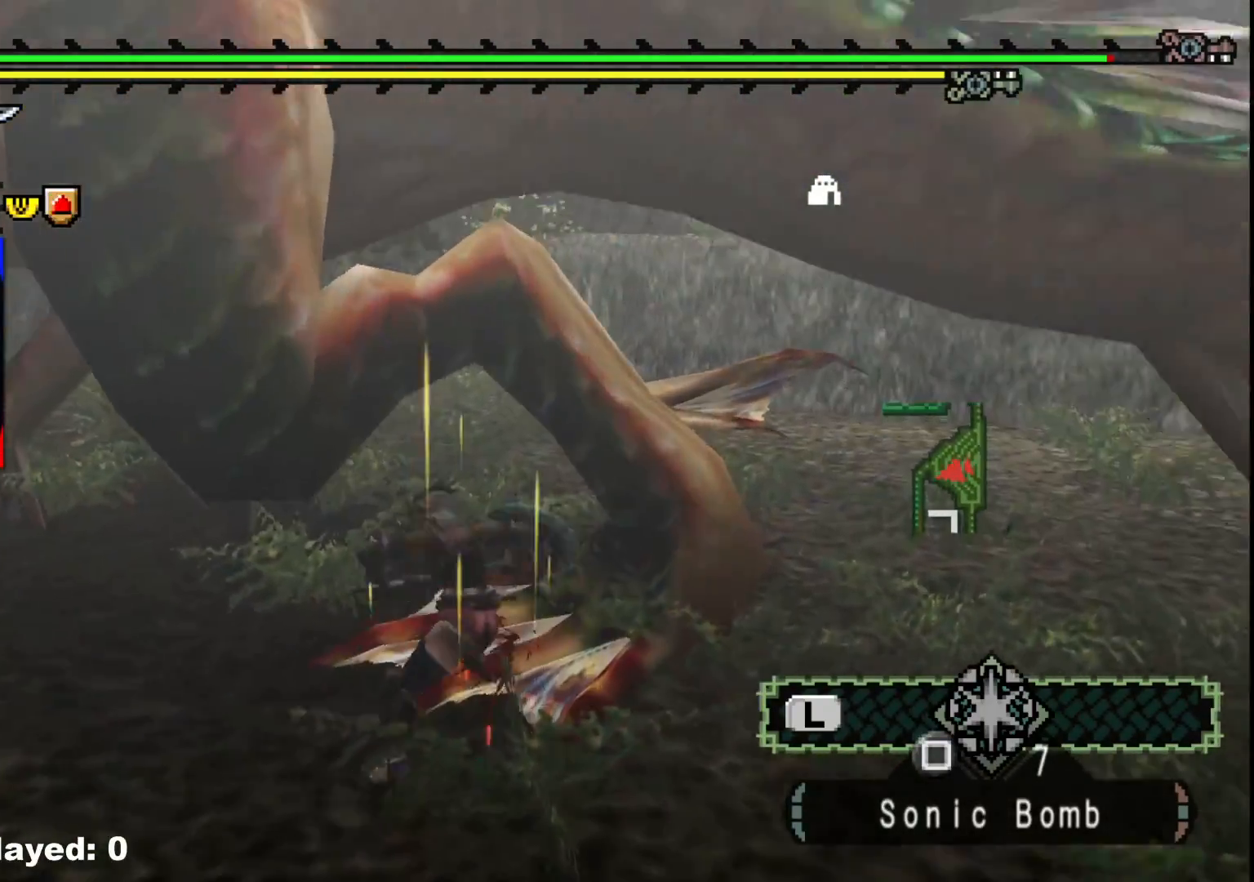
{"buttons": ["B"], "left_stick": "down-right", "right_stick": "center", "events": [[50, "B", "up"], [100, "B", "down"], [217, "B", "up"], [283, "B", "down"], [400, "B", "up"], [433, "B", "down"]]}
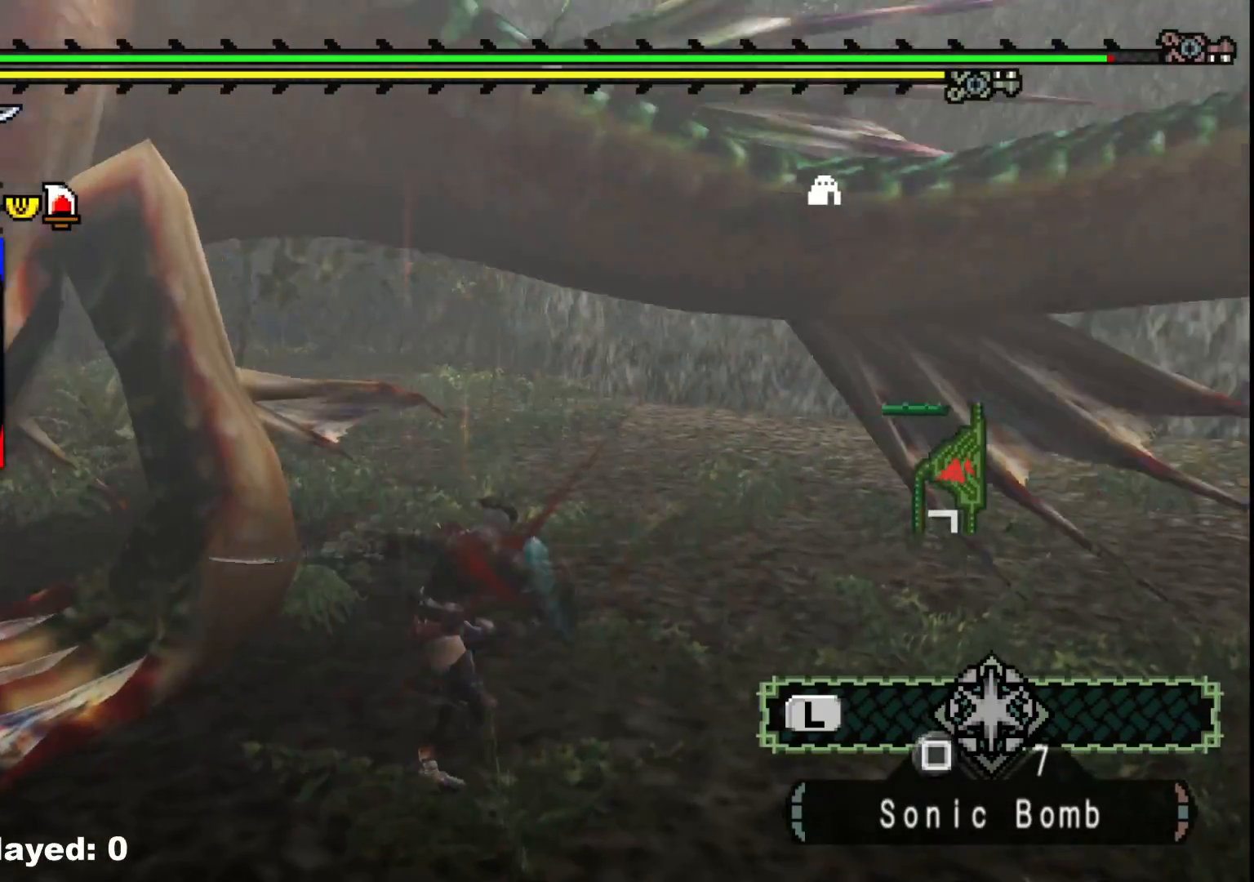
{"buttons": [], "left_stick": "down", "right_stick": "center", "events": [[67, "B", "up"], [200, "right_stick", "left"], [450, "left_stick", "down"], [483, "right_stick", "center"]]}
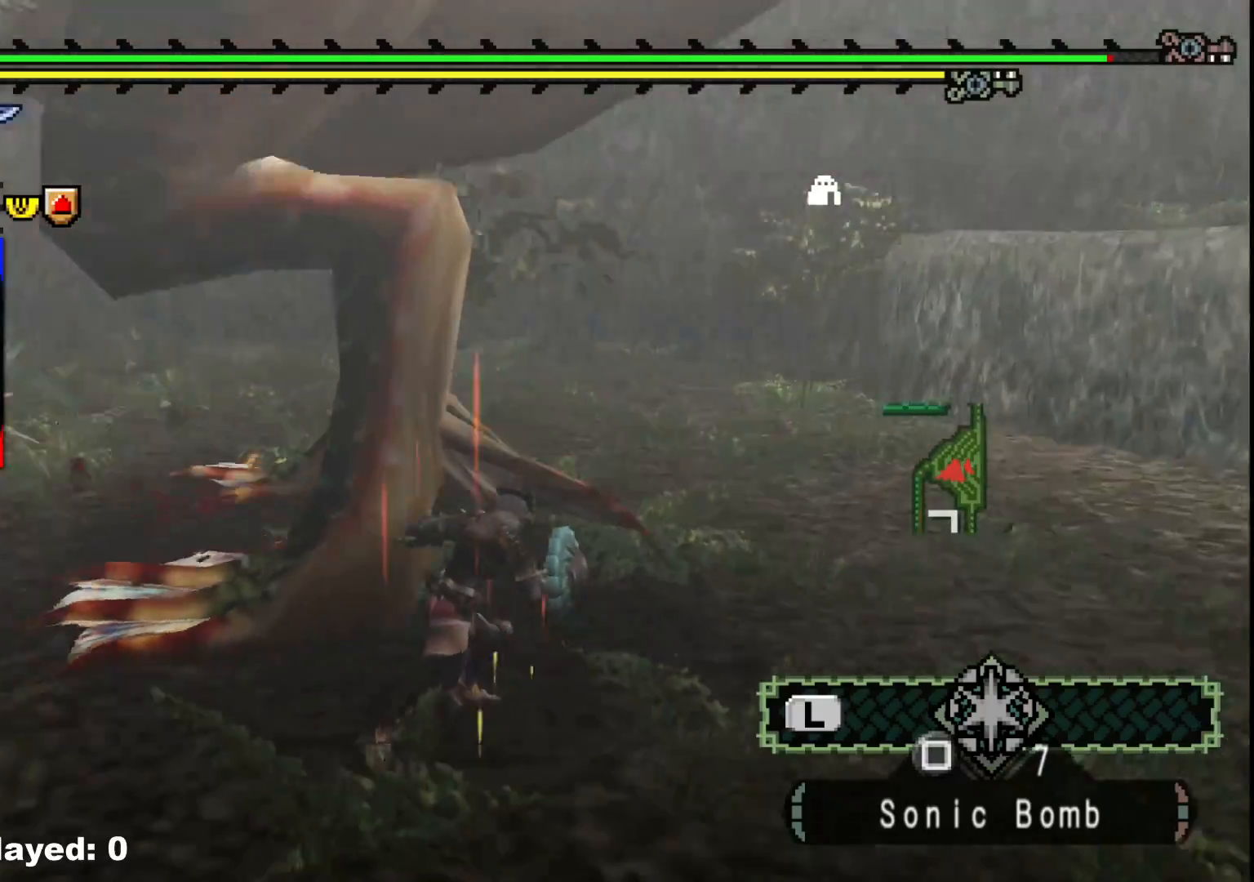
{"buttons": [], "left_stick": "down", "right_stick": "center", "events": []}
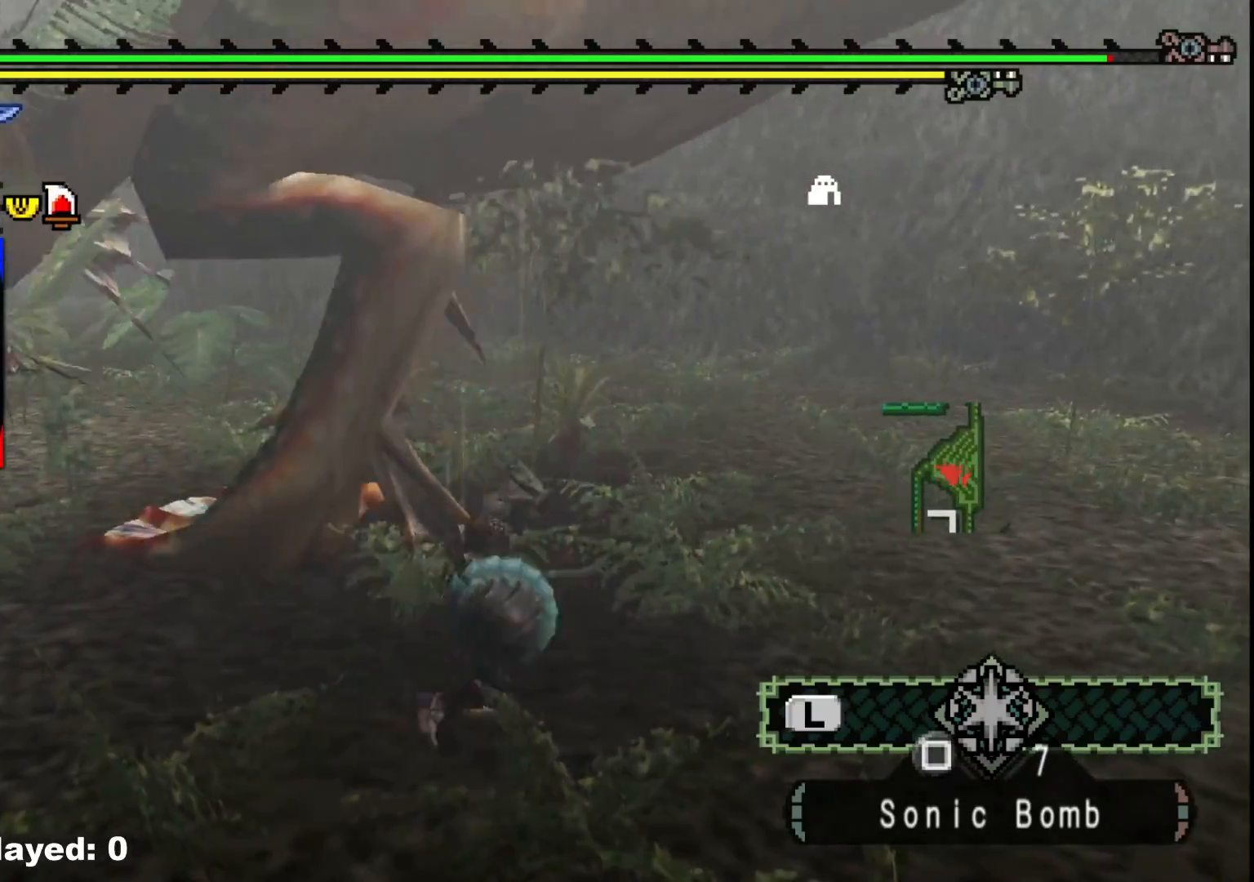
{"buttons": [], "left_stick": "right", "right_stick": "center", "events": [[367, "left_stick", "right"]]}
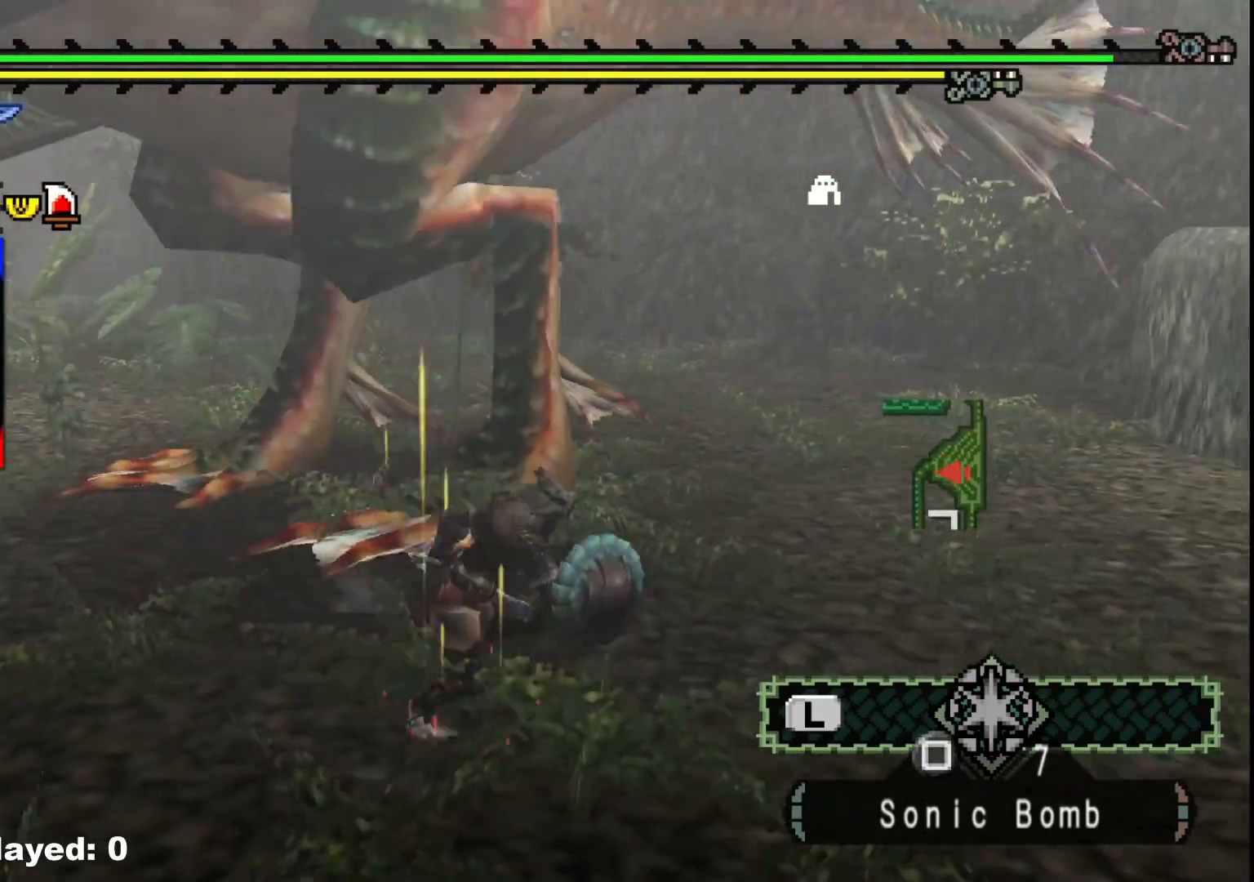
{"buttons": [], "left_stick": "right", "right_stick": "center", "events": [[183, "right_stick", "up-left"], [383, "right_stick", "center"]]}
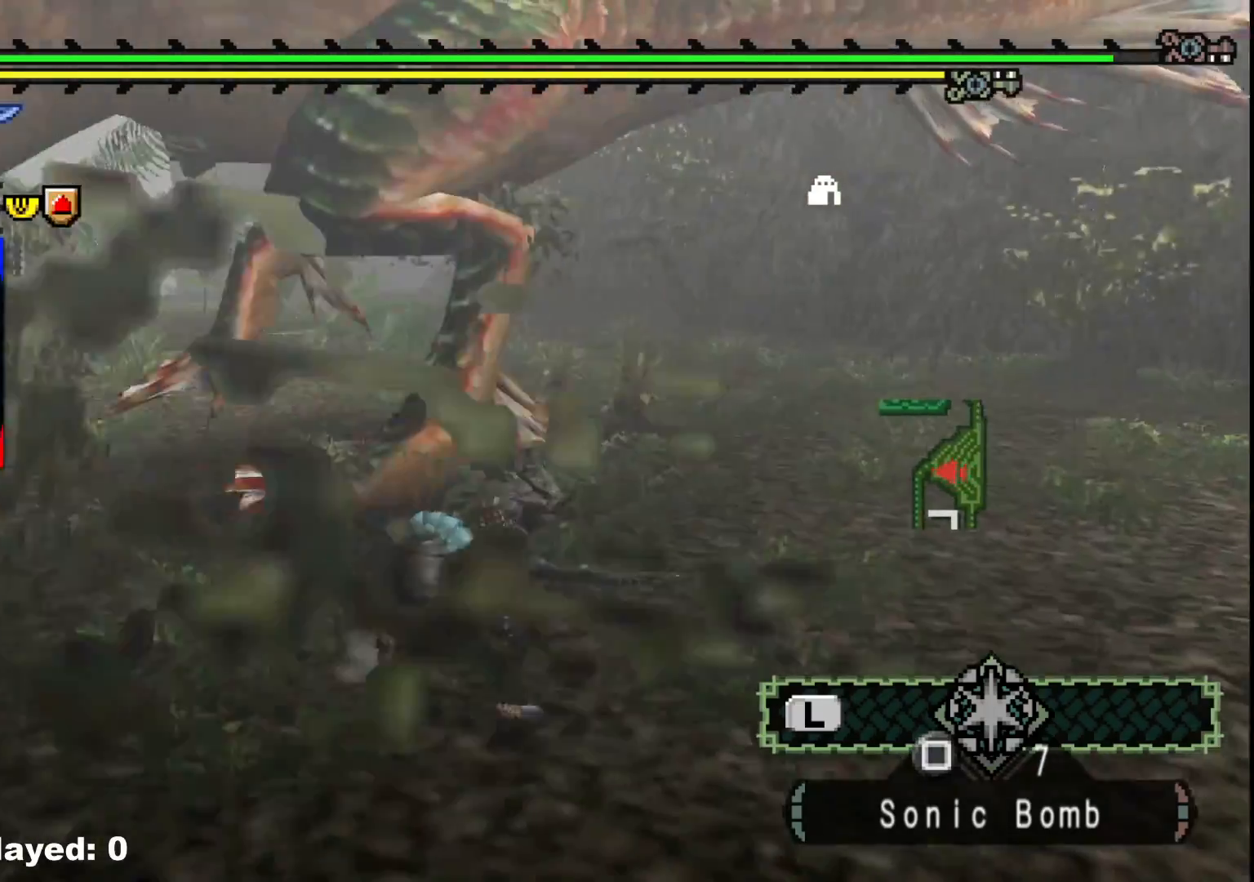
{"buttons": [], "left_stick": "right", "right_stick": "center", "events": [[17, "right_stick", "left"], [217, "right_stick", "center"]]}
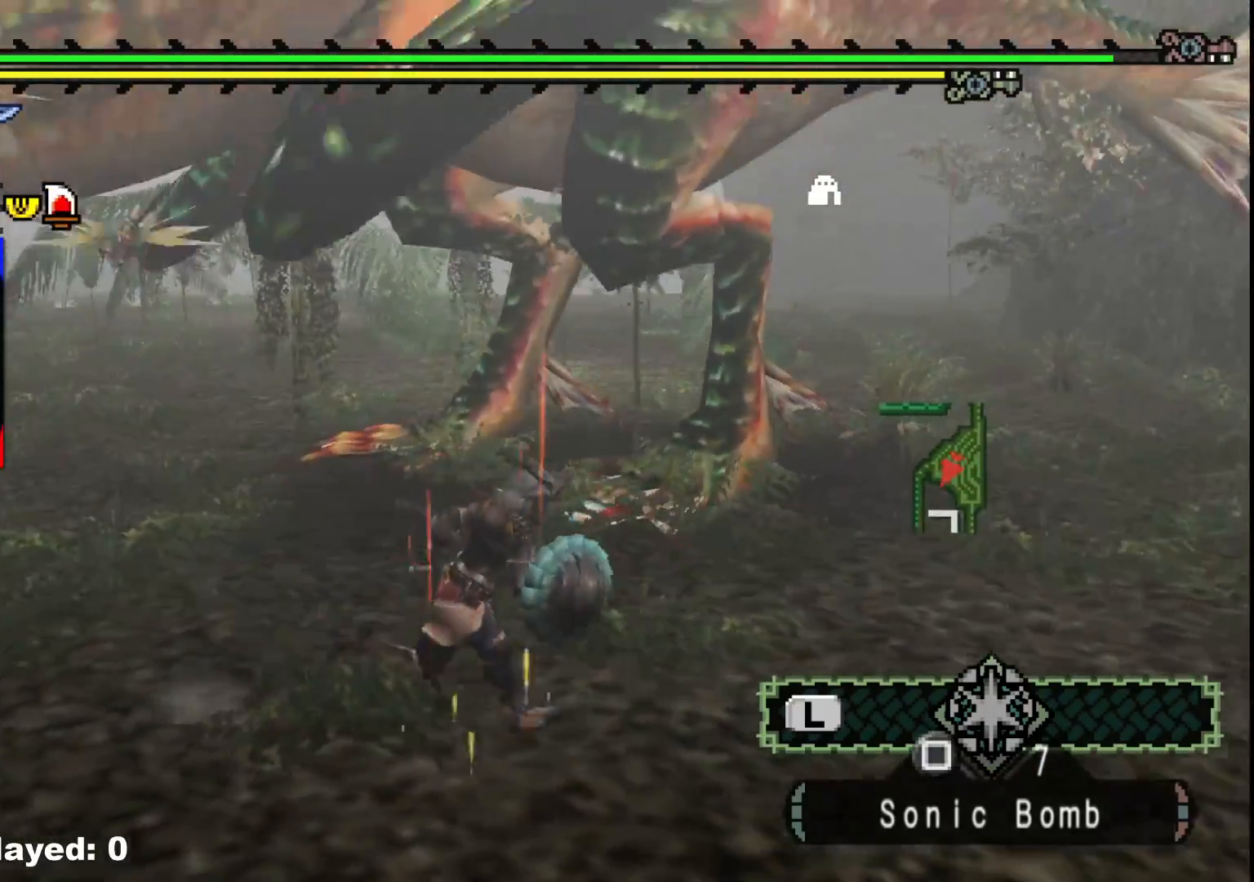
{"buttons": [], "left_stick": "right", "right_stick": "center", "events": [[167, "right_stick", "left"], [350, "right_stick", "center"]]}
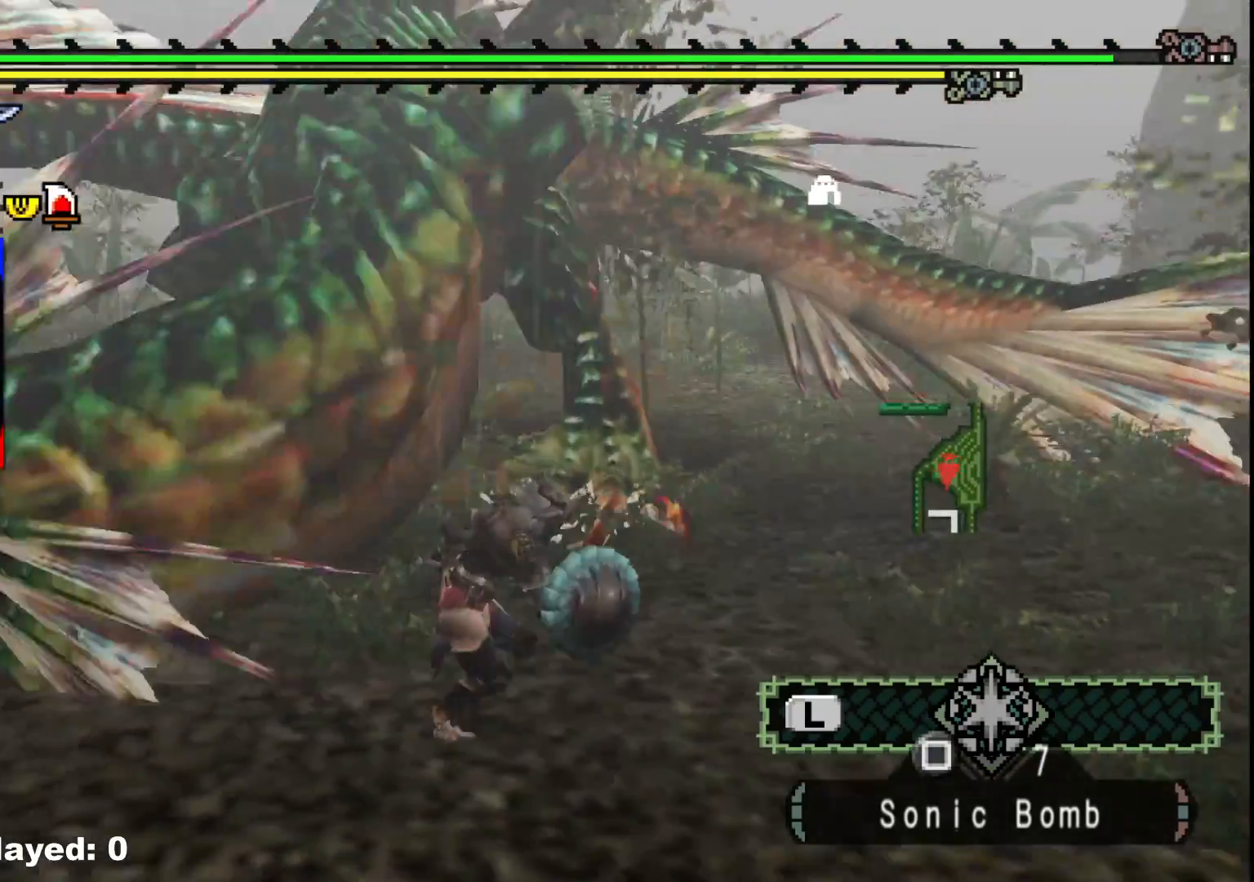
{"buttons": [], "left_stick": "up", "right_stick": "left", "events": [[50, "left_stick", "up"], [67, "R1", "down"], [100, "right_stick", "left"], [400, "R1", "up"]]}
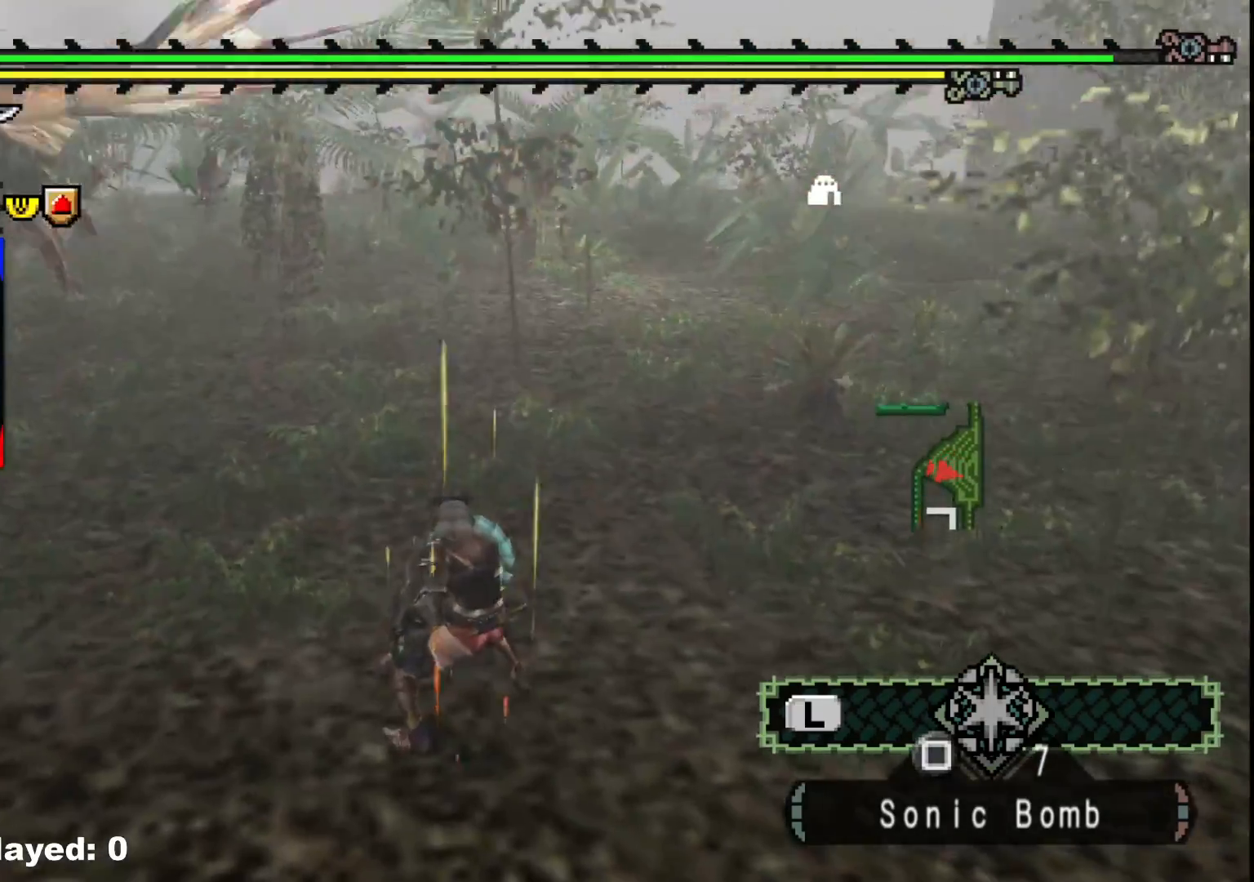
{"buttons": [], "left_stick": "up", "right_stick": "center", "events": [[183, "right_stick", "center"], [300, "right_stick", "left"], [467, "right_stick", "center"]]}
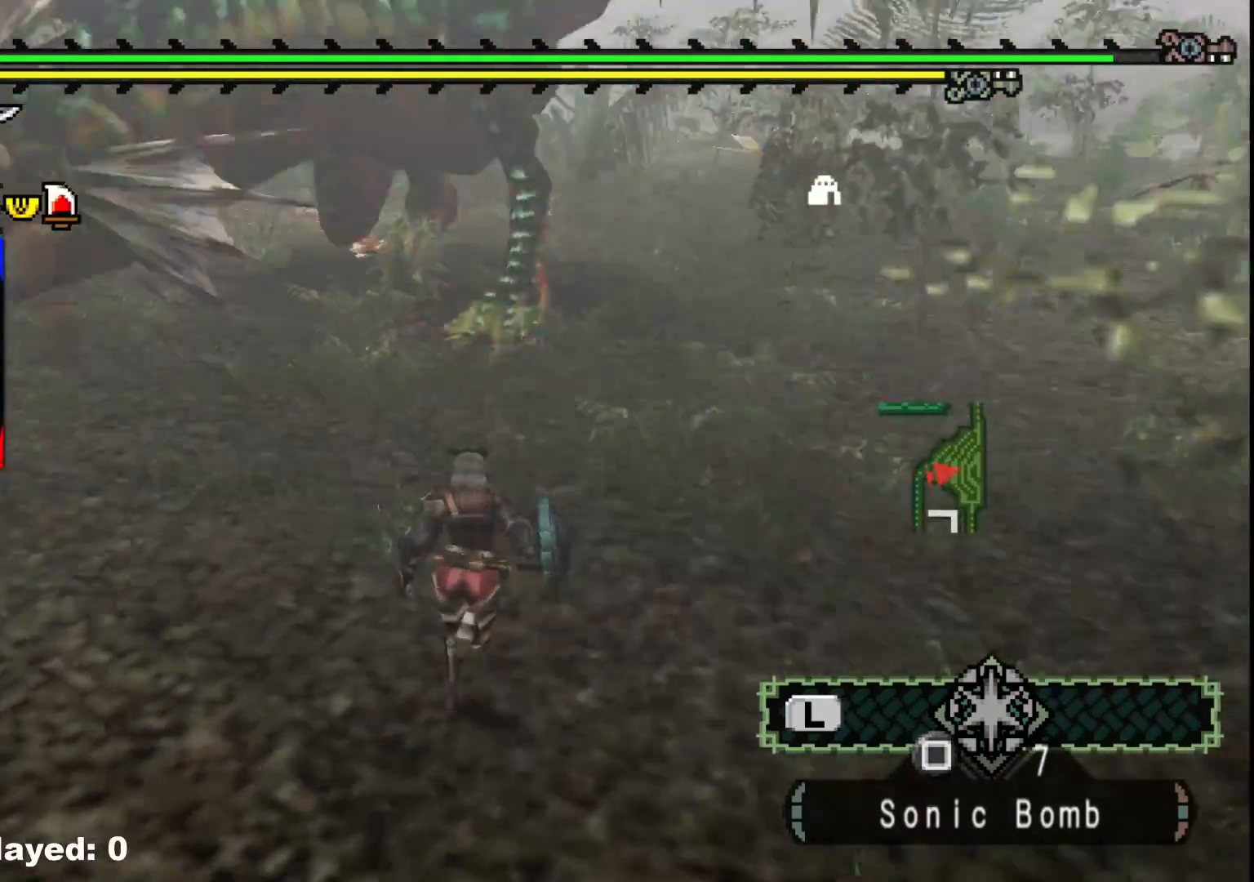
{"buttons": [], "left_stick": "up-right", "right_stick": "center", "events": [[483, "left_stick", "up-right"]]}
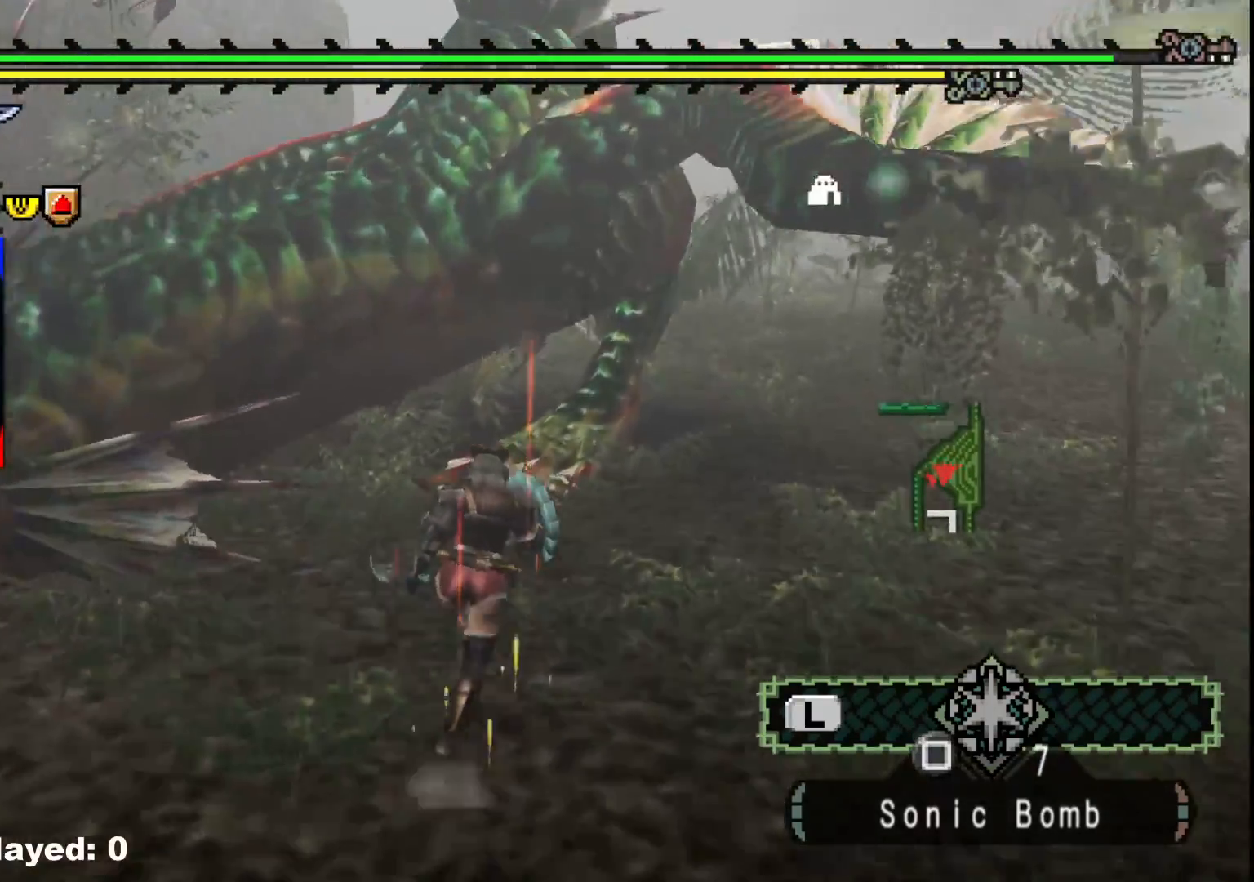
{"buttons": [], "left_stick": "center", "right_stick": "right", "events": [[83, "B", "down"], [233, "B", "up"], [400, "left_stick", "center"], [417, "right_stick", "right"]]}
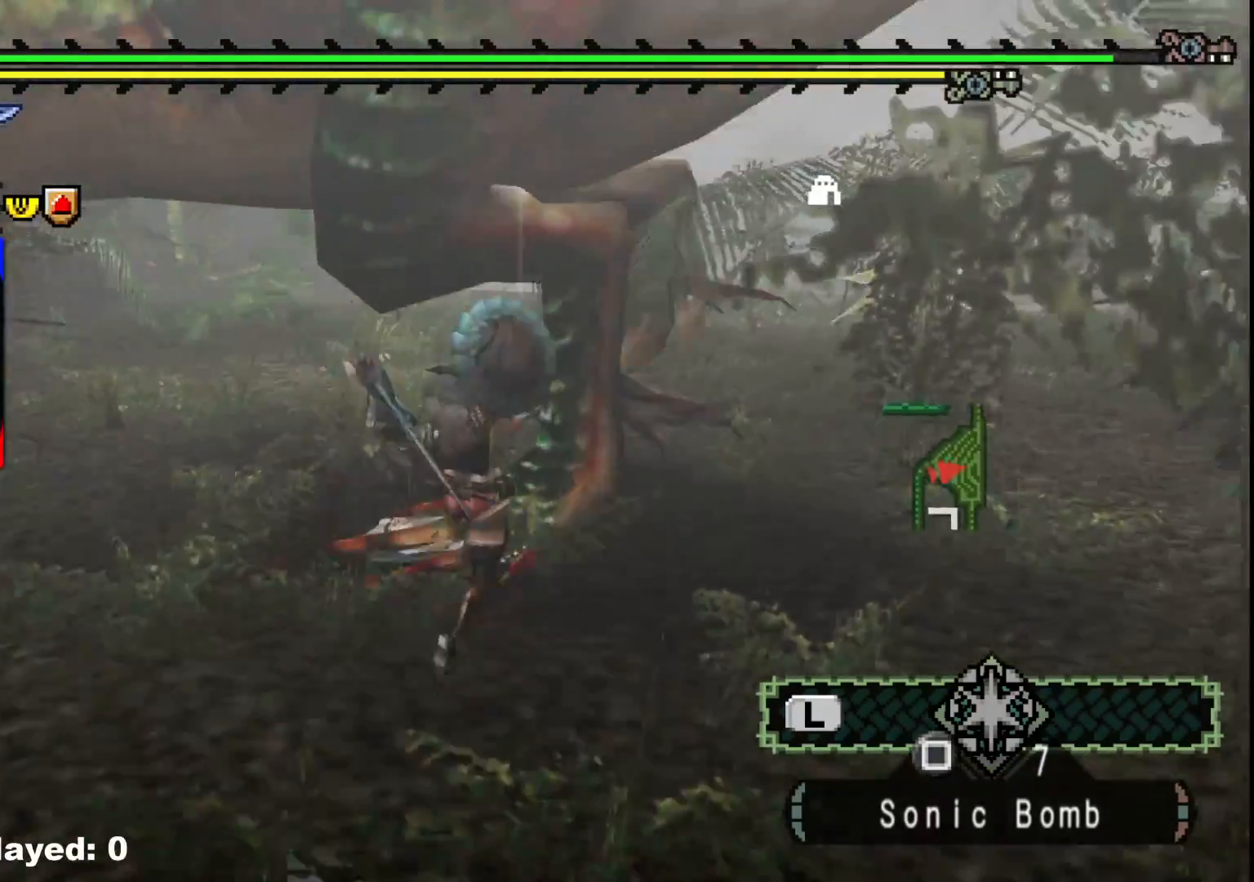
{"buttons": [], "left_stick": "down", "right_stick": "right", "events": [[50, "left_stick", "down-left"], [183, "left_stick", "down"], [267, "right_stick", "center"], [500, "right_stick", "right"]]}
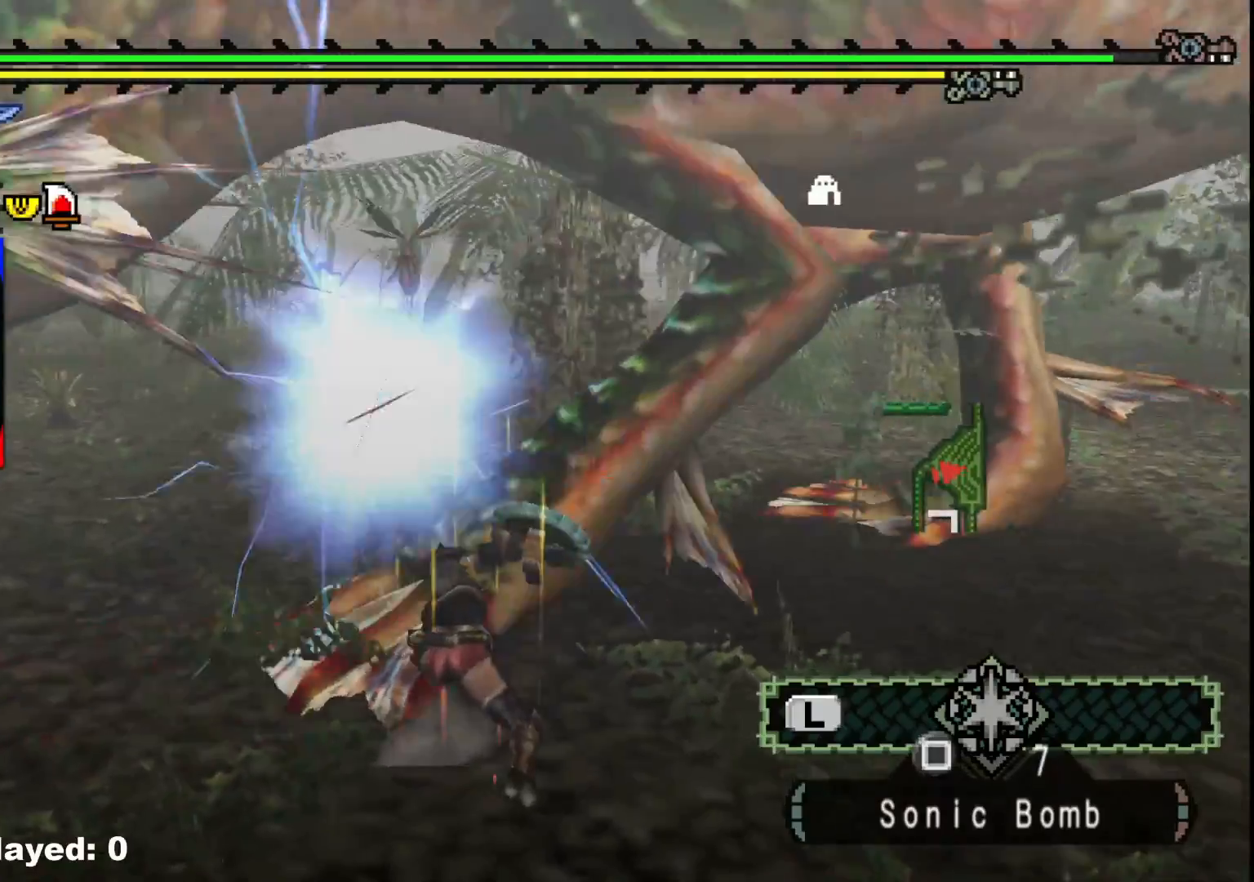
{"buttons": [], "left_stick": "down-right", "right_stick": "center", "events": [[233, "left_stick", "down-right"], [350, "right_stick", "center"]]}
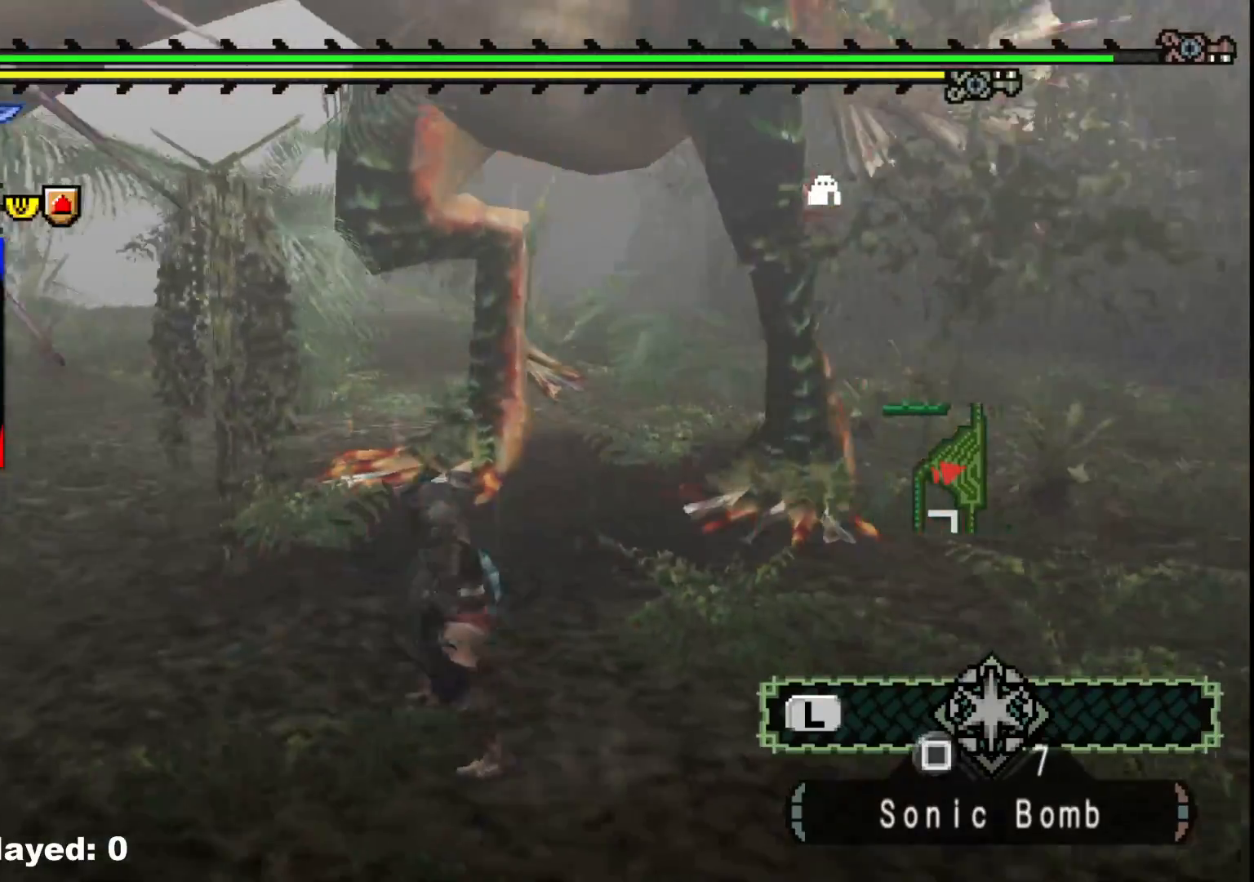
{"buttons": [], "left_stick": "down-right", "right_stick": "center", "events": [[183, "right_stick", "up-right"], [333, "right_stick", "center"]]}
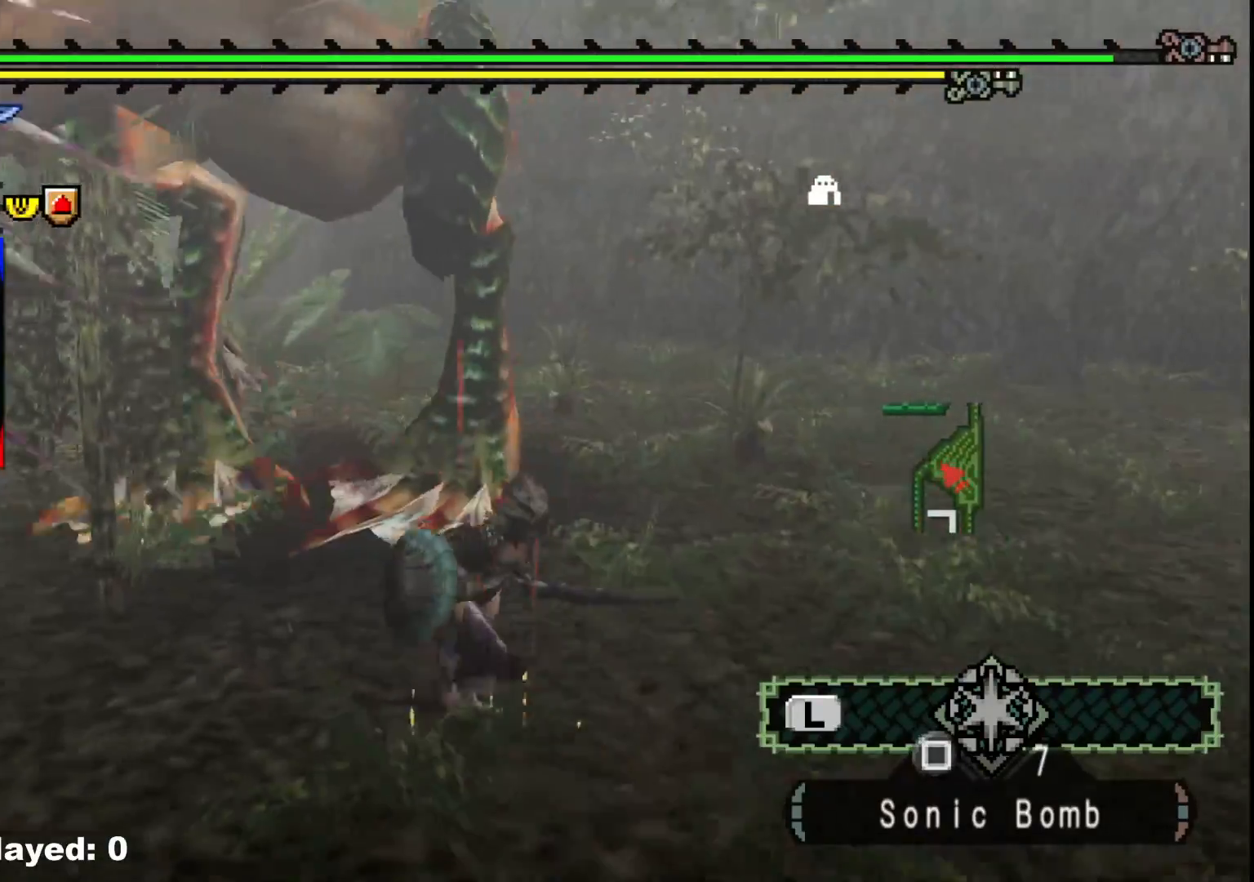
{"buttons": [], "left_stick": "right", "right_stick": "center", "events": [[267, "right_stick", "left"], [433, "left_stick", "right"], [483, "right_stick", "center"]]}
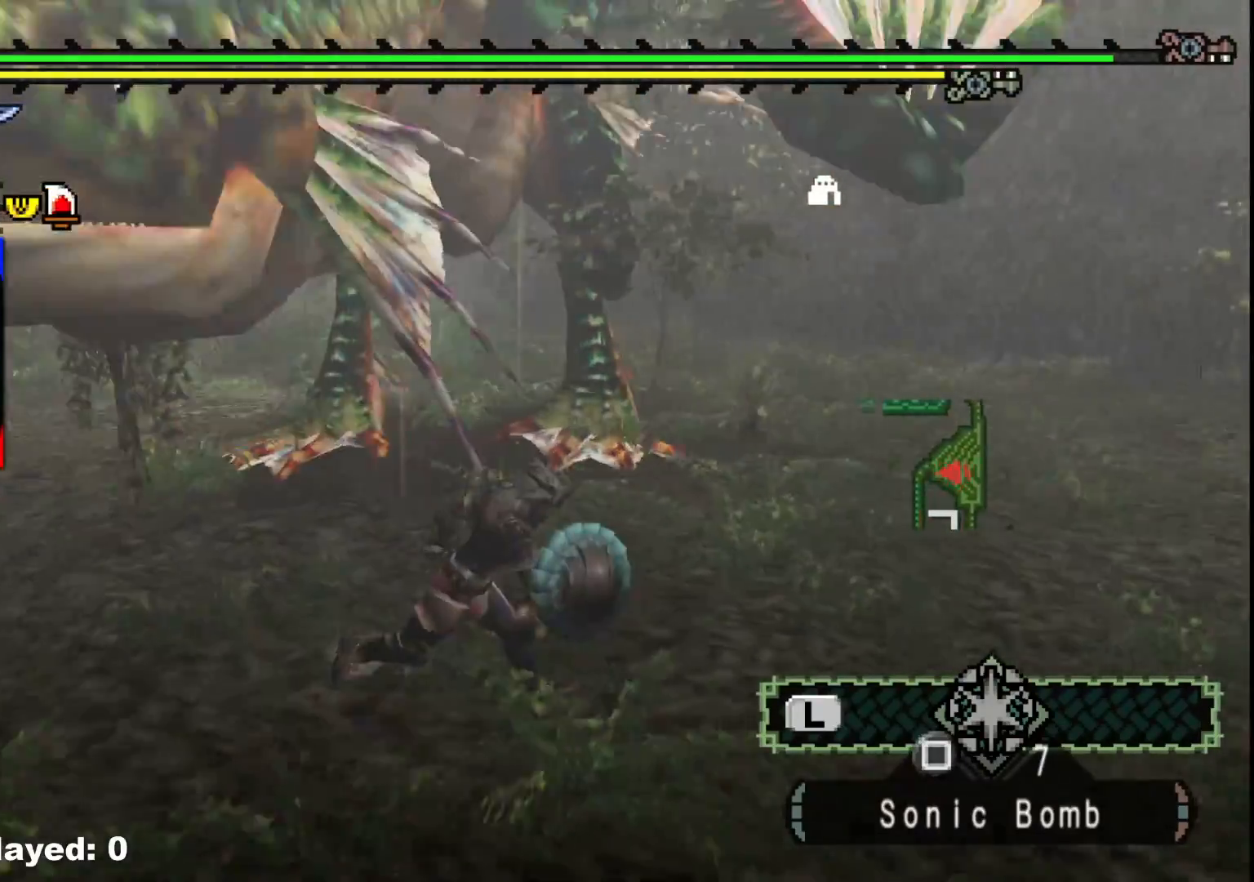
{"buttons": [], "left_stick": "right", "right_stick": "left", "events": [[367, "right_stick", "left"]]}
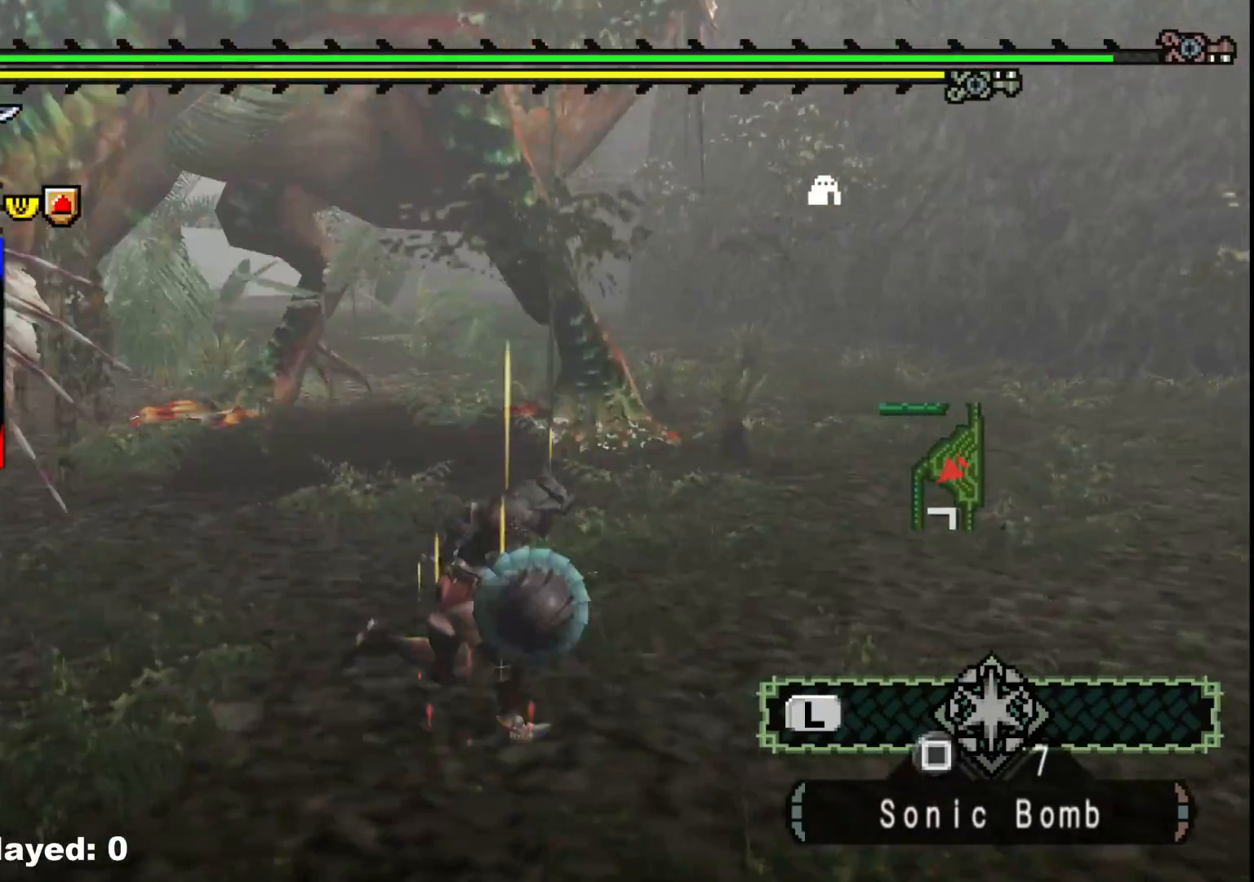
{"buttons": [], "left_stick": "up", "right_stick": "center", "events": [[150, "right_stick", "center"], [267, "left_stick", "up-right"], [467, "left_stick", "up"]]}